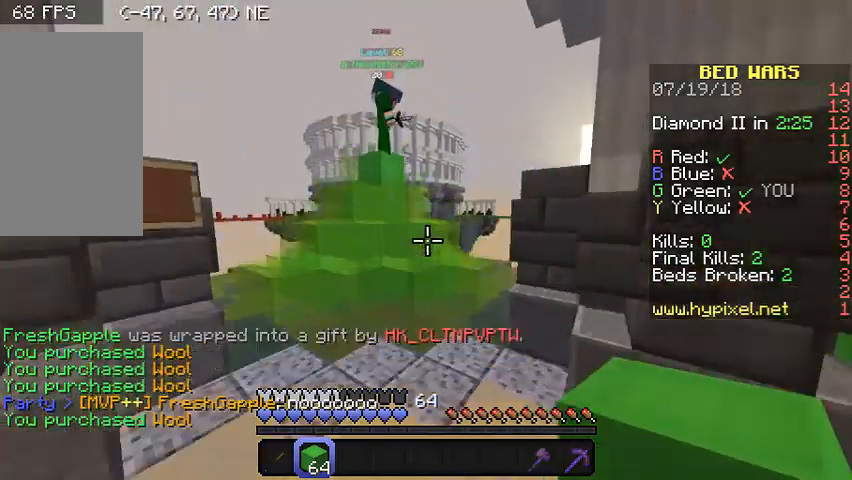
Gameplay with keyboard and mouse; each line is a JSON object with the keys and mouse buttons held at the frame after it. "events" lists presses ("down") and releases ("up") of "a", "d", "s", "w", "mouse_left" and "mouse_right" between this image and that frame as [ms after this image, input, new state], when the widget could be followed in between. "mouse_left", "mouse_right" = the "left", "right" buttons of the "mouse" list. No other keys are recorded. Fast repeated clicks can show as one long hold. Mouse movement is not recorded.
{"keys": ["a", "w"], "mouse": [], "events": [[433, "a", "down"]]}
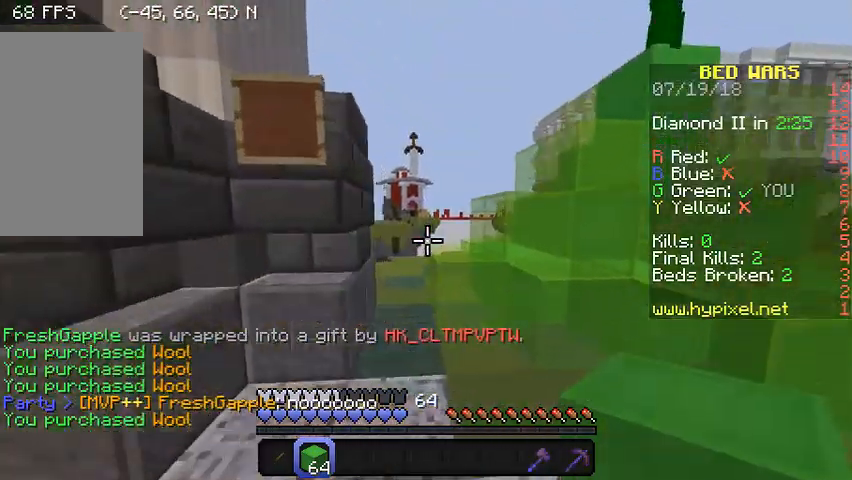
{"keys": ["a", "w"], "mouse": [], "events": [[100, "a", "up"], [367, "a", "down"]]}
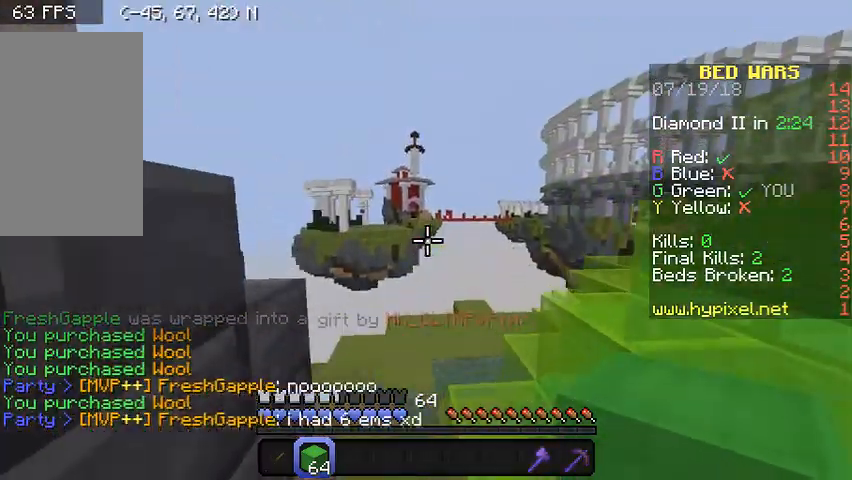
{"keys": ["w"], "mouse": ["right"], "events": [[100, "a", "up"], [433, "mouse_right", "down"]]}
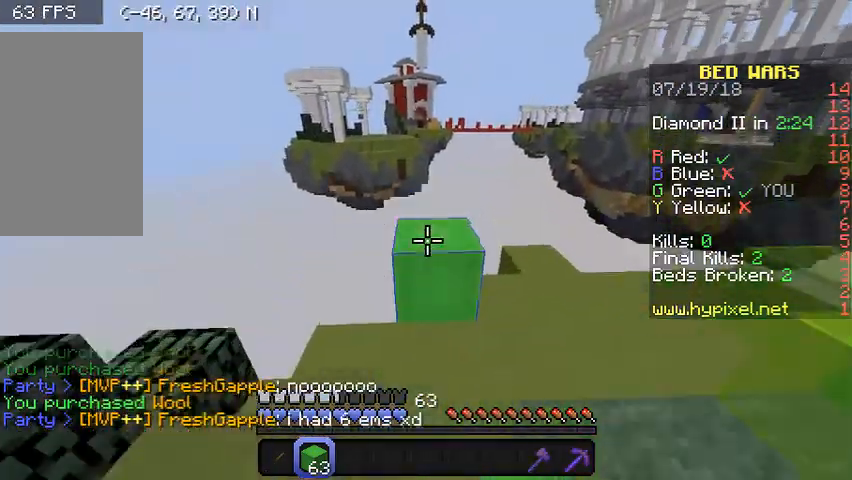
{"keys": [], "mouse": [], "events": [[33, "mouse_right", "up"], [367, "w", "up"]]}
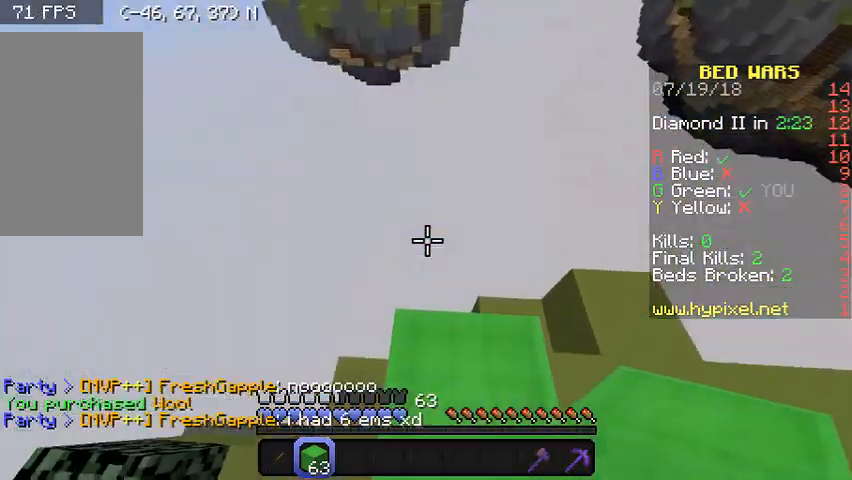
{"keys": ["d", "s"], "mouse": [], "events": [[133, "d", "down"], [433, "s", "down"]]}
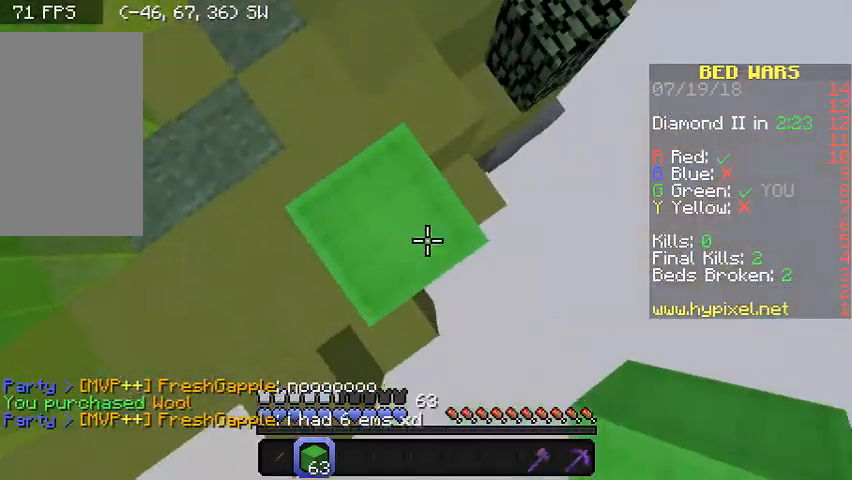
{"keys": ["d", "s"], "mouse": [], "events": [[33, "a", "down"], [300, "a", "up"]]}
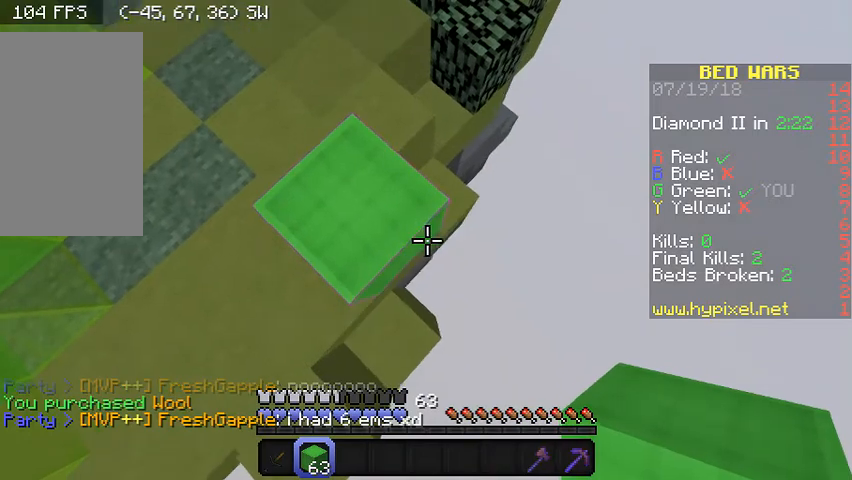
{"keys": ["d", "s"], "mouse": [], "events": [[200, "mouse_right", "down"], [267, "mouse_right", "up"], [333, "mouse_right", "down"], [467, "mouse_right", "up"]]}
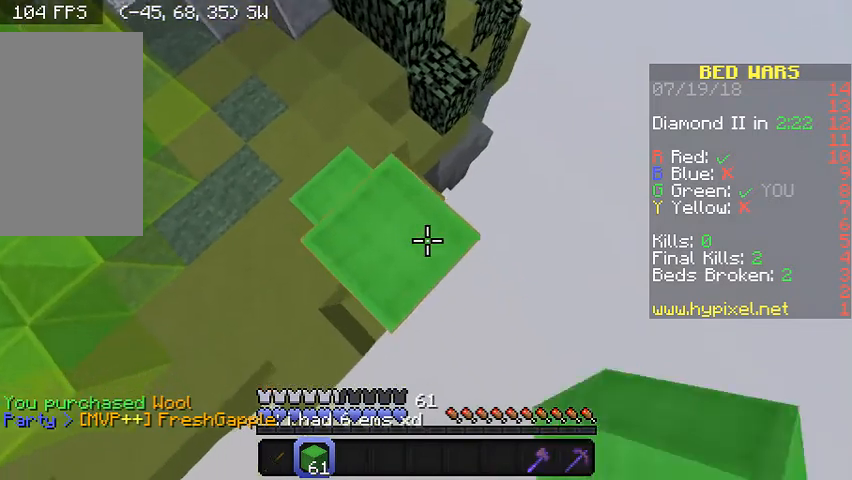
{"keys": ["d", "s"], "mouse": [], "events": [[233, "mouse_right", "down"], [333, "mouse_right", "up"]]}
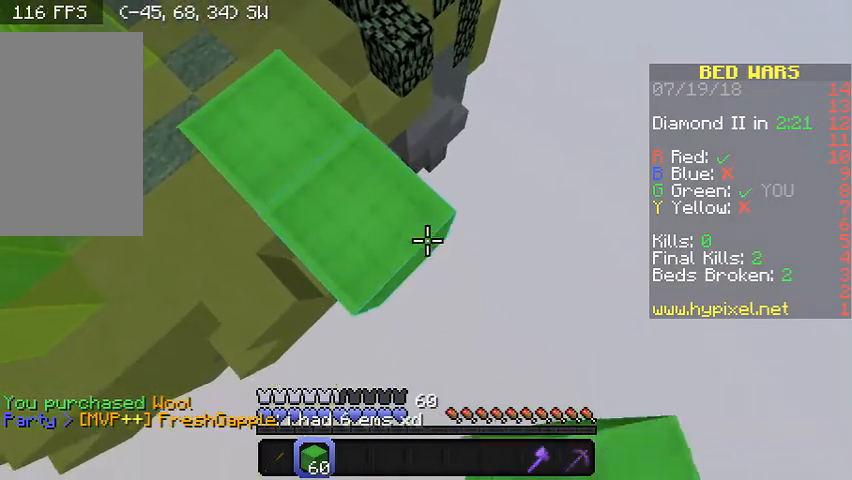
{"keys": ["d", "s"], "mouse": ["right"], "events": [[100, "mouse_right", "down"], [233, "mouse_right", "up"], [433, "mouse_right", "down"]]}
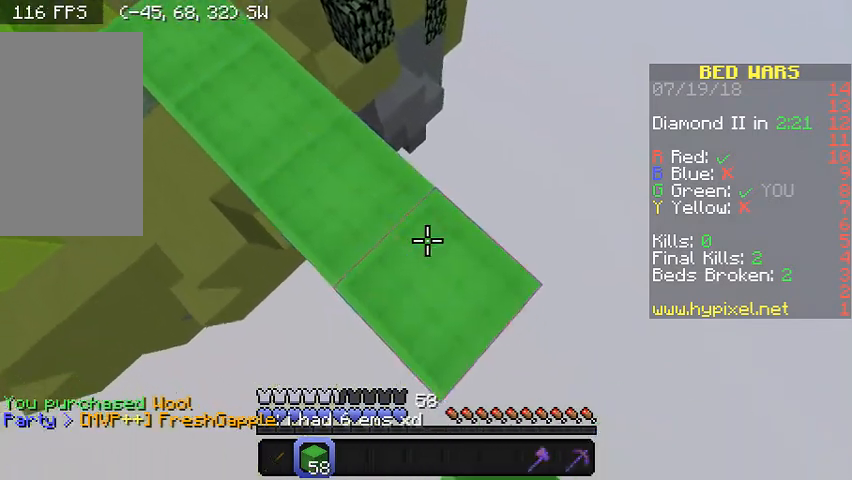
{"keys": ["d", "s"], "mouse": [], "events": [[67, "mouse_right", "up"], [300, "mouse_right", "down"], [467, "mouse_right", "up"]]}
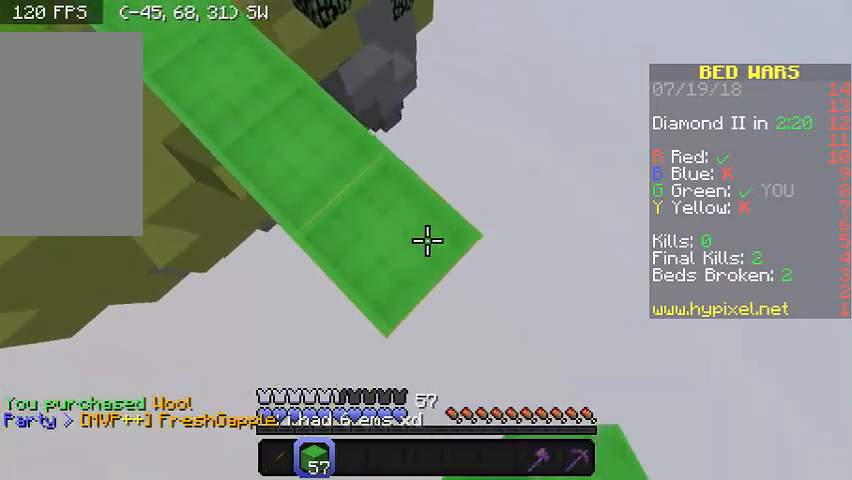
{"keys": ["d", "s"], "mouse": [], "events": [[200, "mouse_right", "down"], [333, "mouse_right", "up"]]}
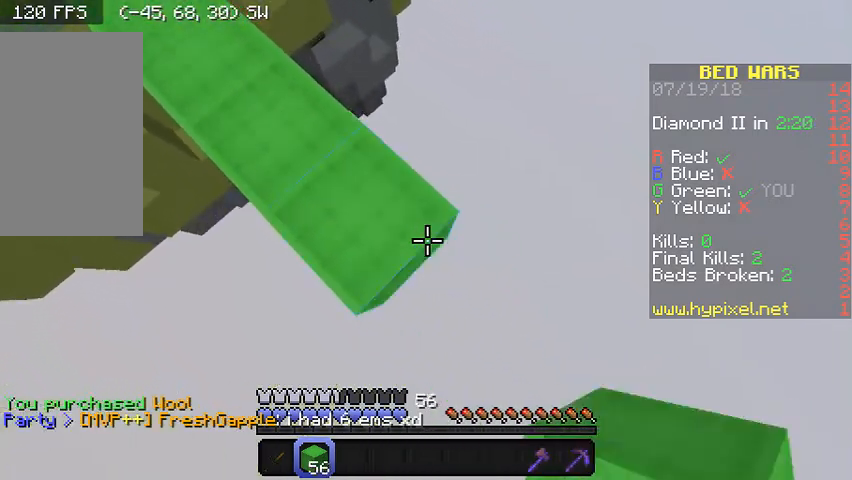
{"keys": ["d", "s"], "mouse": ["right"], "events": [[67, "mouse_right", "down"], [233, "mouse_right", "up"], [433, "mouse_right", "down"]]}
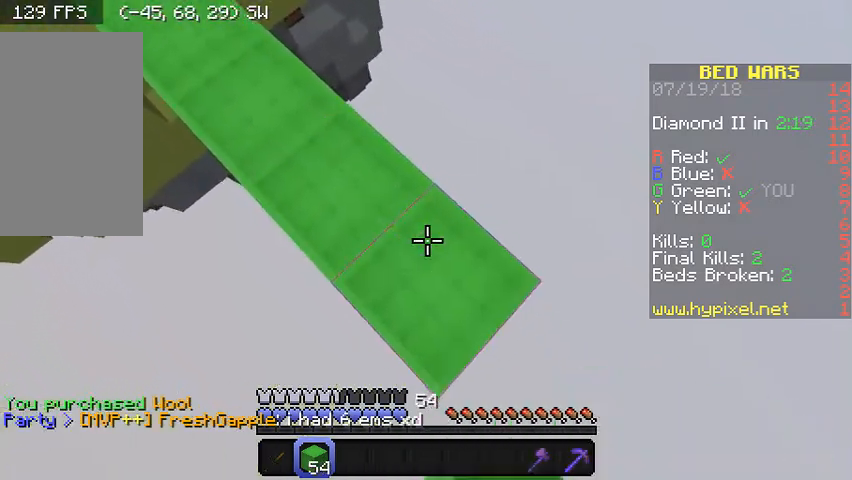
{"keys": ["d", "s"], "mouse": [], "events": [[100, "mouse_right", "up"], [333, "mouse_right", "down"], [467, "mouse_right", "up"]]}
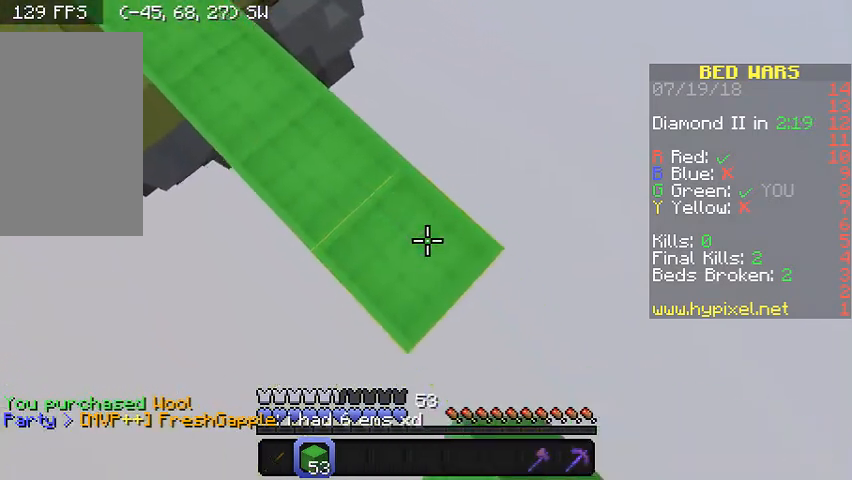
{"keys": ["d", "s"], "mouse": ["right"], "events": [[300, "mouse_right", "down"], [400, "mouse_right", "up"], [467, "mouse_right", "down"]]}
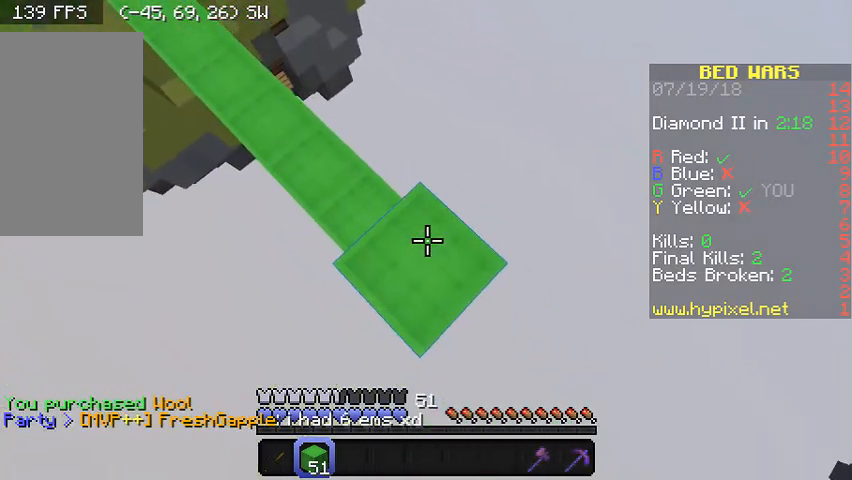
{"keys": ["d", "s"], "mouse": [], "events": [[133, "mouse_right", "up"], [333, "mouse_right", "down"], [467, "mouse_right", "up"]]}
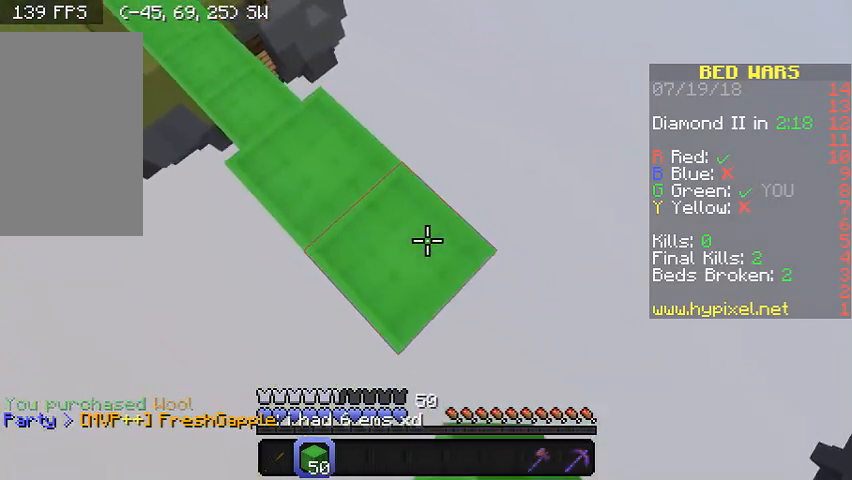
{"keys": ["d", "s"], "mouse": [], "events": [[200, "mouse_right", "down"], [400, "mouse_right", "up"]]}
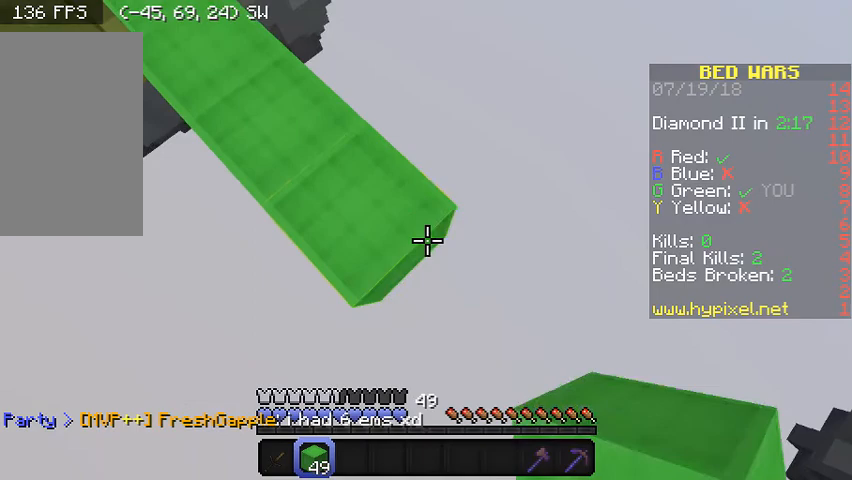
{"keys": ["d", "s"], "mouse": ["right"], "events": [[33, "mouse_right", "down"], [233, "mouse_right", "up"], [433, "mouse_right", "down"]]}
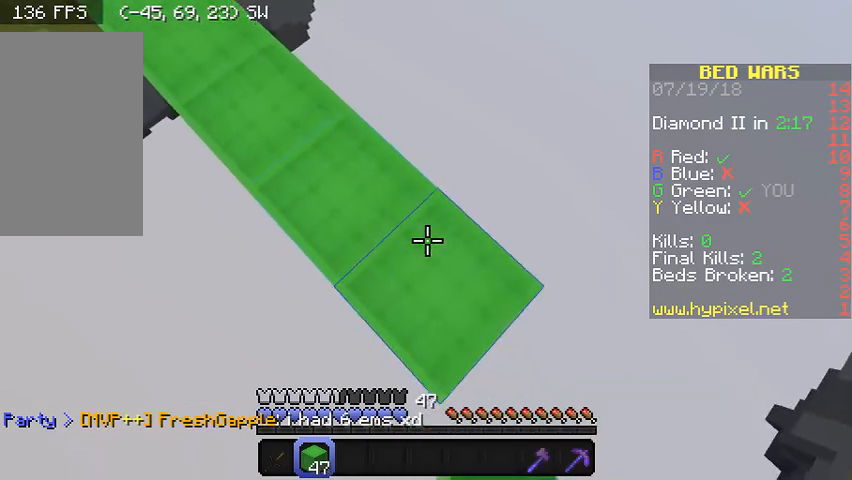
{"keys": ["d", "s"], "mouse": [], "events": [[67, "mouse_right", "up"], [300, "mouse_right", "down"], [500, "mouse_right", "up"]]}
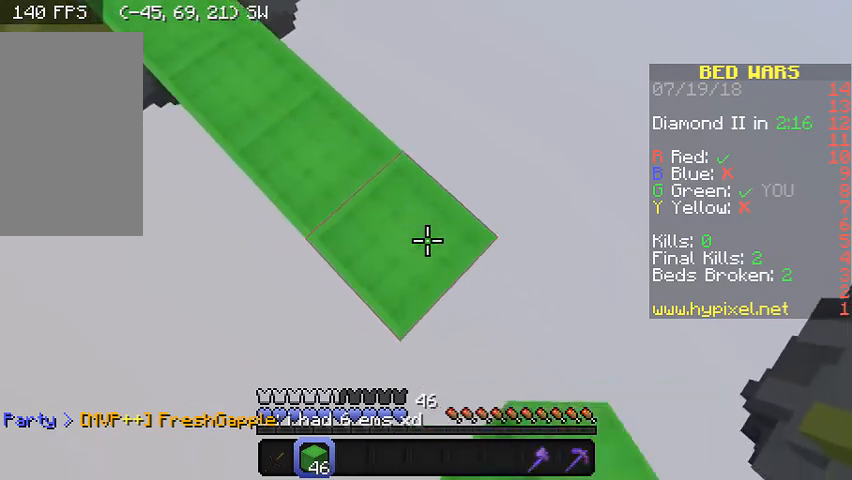
{"keys": ["d", "s"], "mouse": [], "events": [[200, "mouse_right", "down"], [333, "mouse_right", "up"]]}
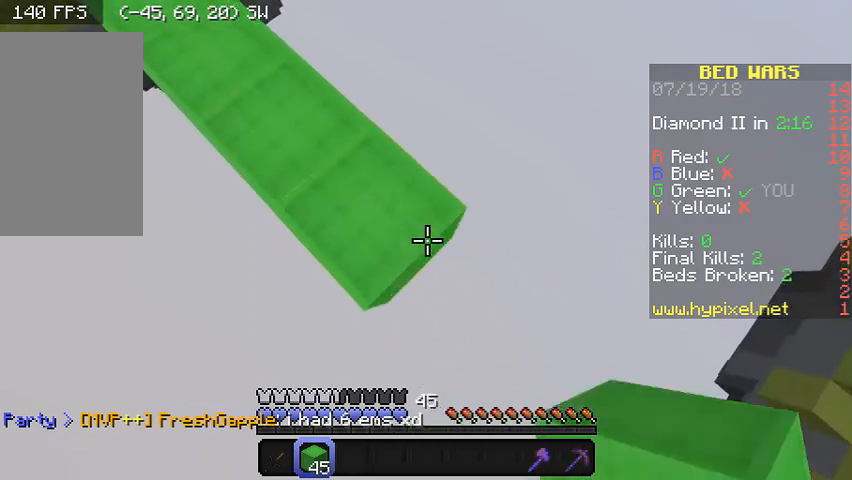
{"keys": ["d", "s"], "mouse": ["right"], "events": [[33, "mouse_right", "down"], [233, "mouse_right", "up"], [433, "mouse_right", "down"]]}
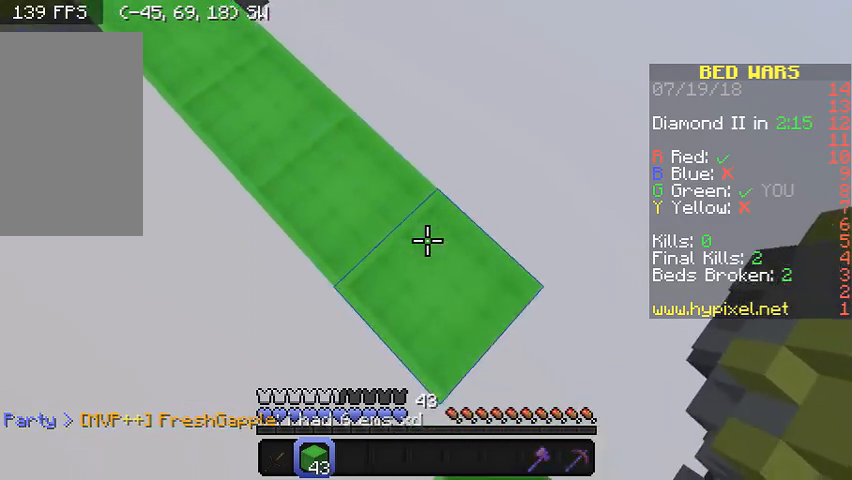
{"keys": ["d", "s"], "mouse": [], "events": [[67, "mouse_right", "up"], [333, "mouse_right", "down"], [467, "mouse_right", "up"]]}
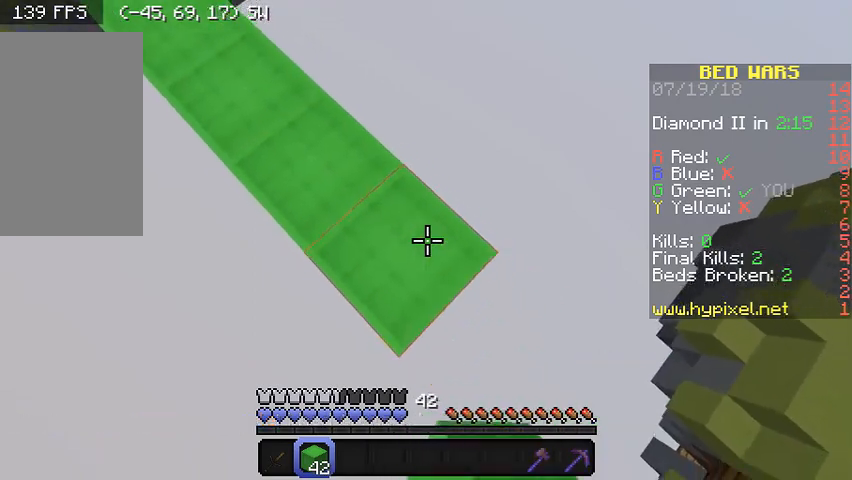
{"keys": ["d", "s"], "mouse": [], "events": [[233, "mouse_right", "down"], [367, "mouse_right", "up"]]}
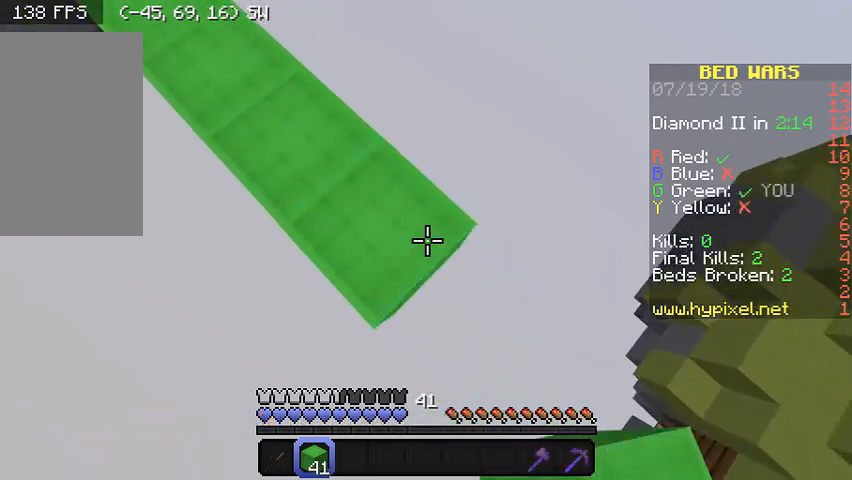
{"keys": ["d", "s"], "mouse": ["right"], "events": [[133, "mouse_right", "down"], [300, "mouse_right", "up"], [500, "mouse_right", "down"]]}
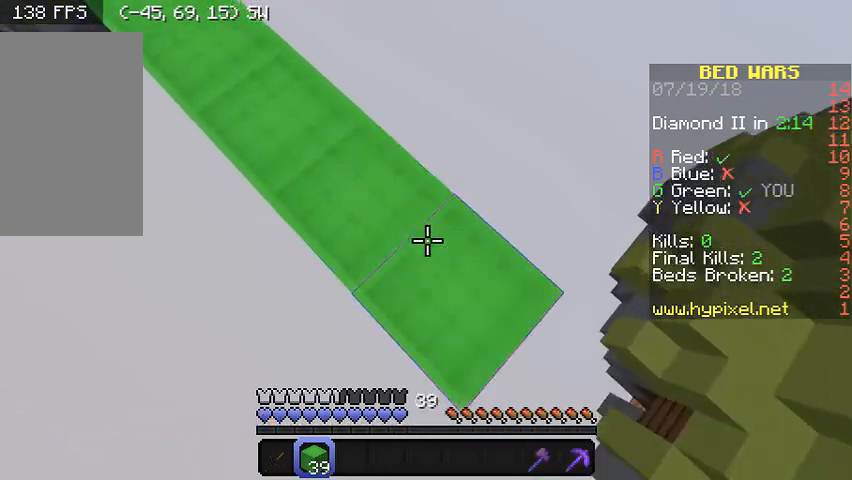
{"keys": ["d", "s"], "mouse": [], "events": [[200, "mouse_right", "up"], [333, "mouse_right", "down"], [500, "mouse_right", "up"]]}
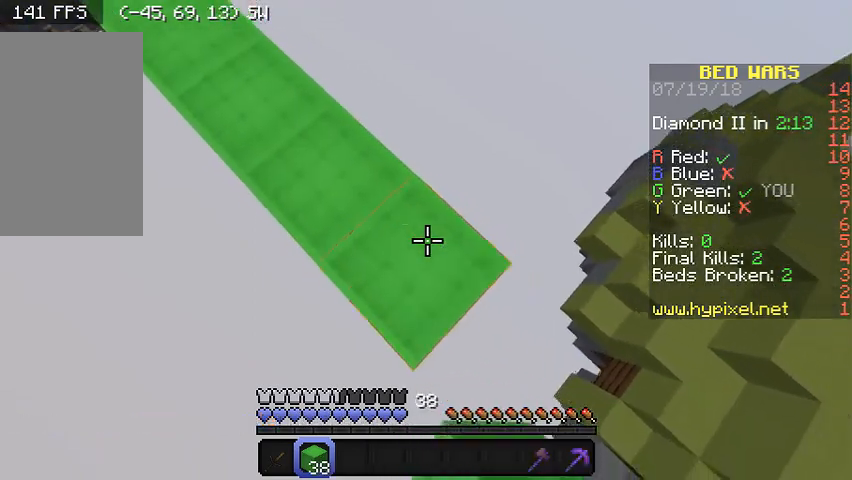
{"keys": ["w"], "mouse": [], "events": [[200, "mouse_right", "down"], [300, "s", "up"], [333, "d", "up"], [333, "mouse_right", "up"], [333, "w", "down"]]}
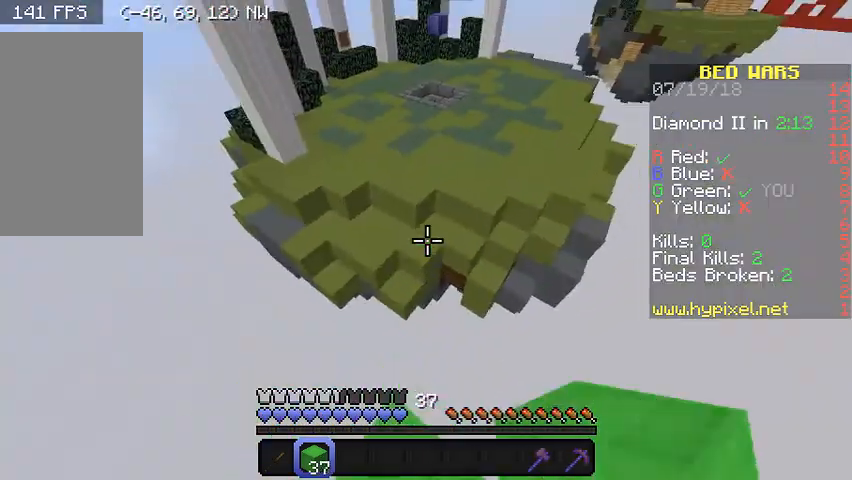
{"keys": ["w"], "mouse": [], "events": []}
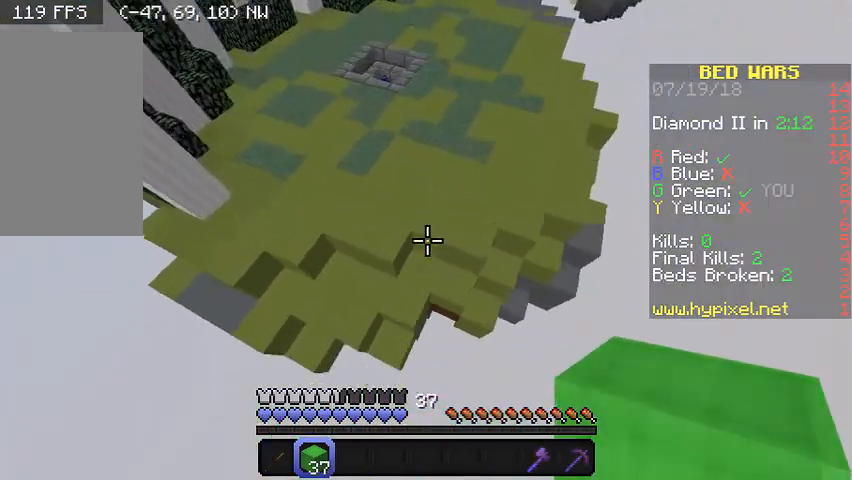
{"keys": ["w"], "mouse": [], "events": [[33, "a", "down"], [133, "a", "up"], [300, "mouse_right", "down"], [367, "mouse_right", "up"]]}
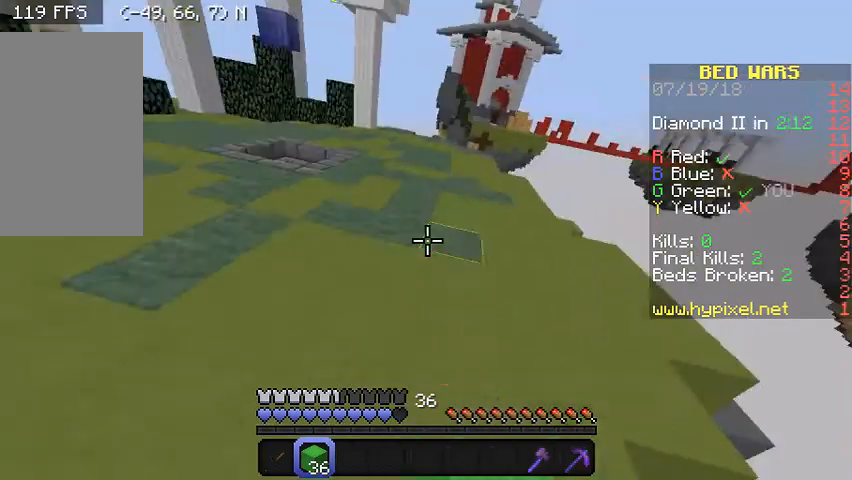
{"keys": ["w"], "mouse": [], "events": []}
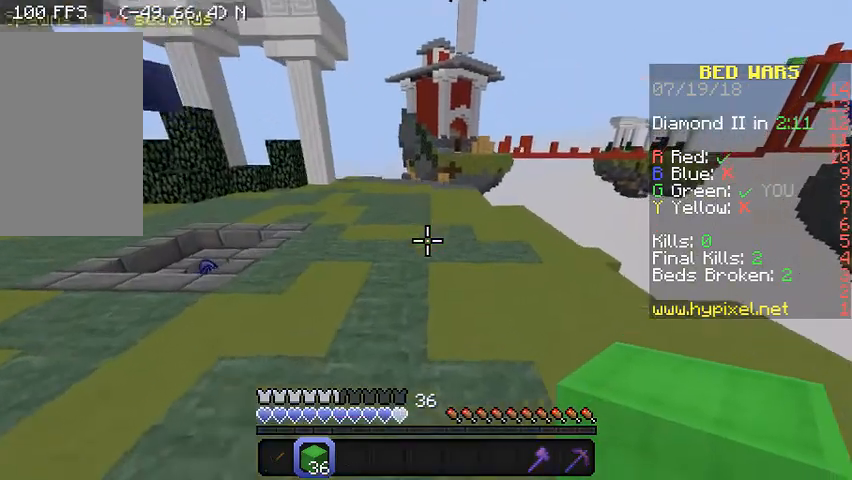
{"keys": ["w"], "mouse": [], "events": []}
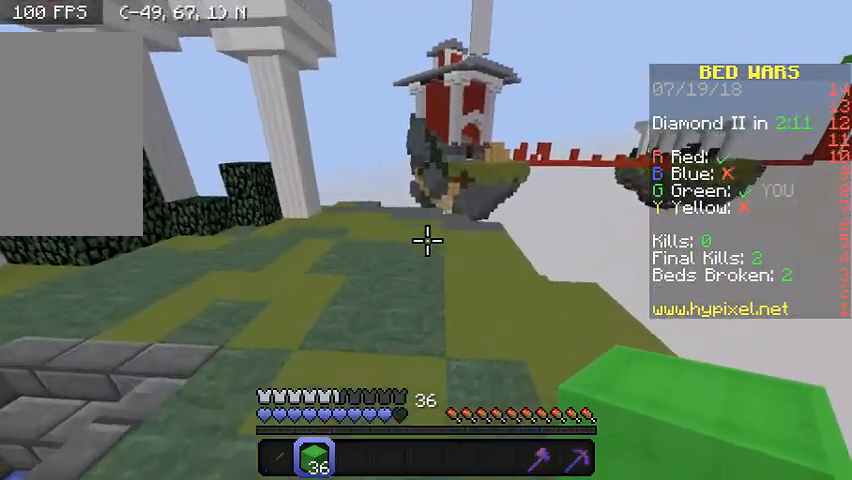
{"keys": ["w"], "mouse": [], "events": []}
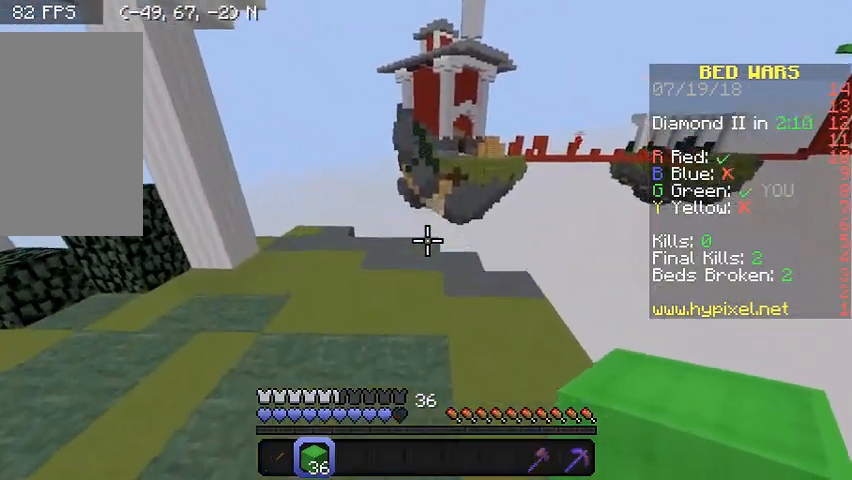
{"keys": ["w"], "mouse": ["right"], "events": [[467, "mouse_right", "down"]]}